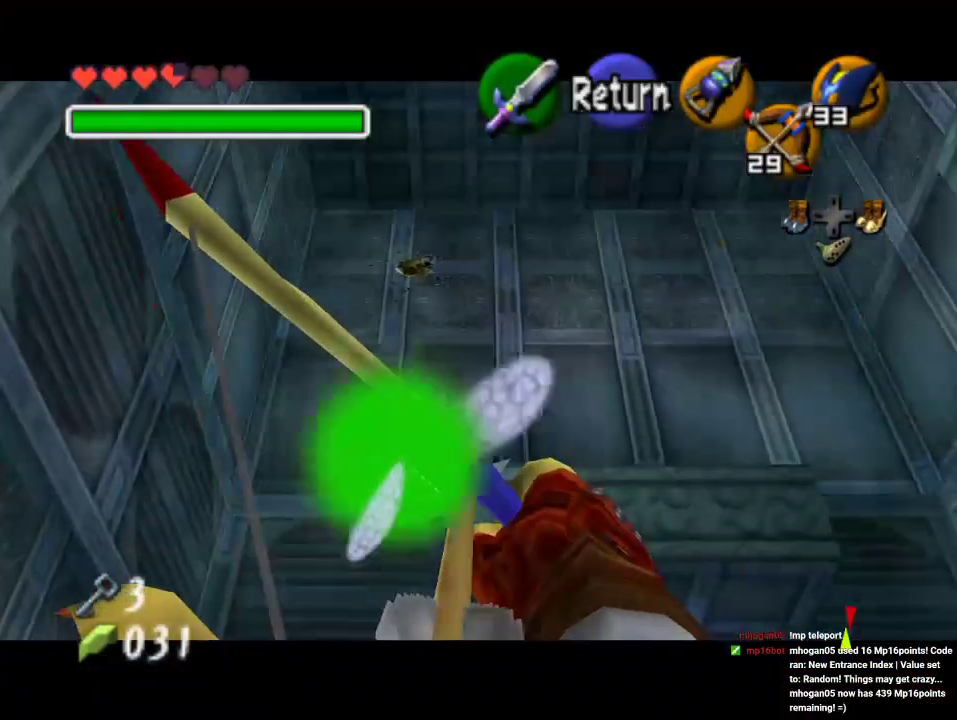
Gameplay with a controller (Nintendo layout); each line is a JSON object with the inputs held at the frame after it. "events" lists button and stick changes between this image and that frame as [ms after this image, input, new state], when the widget could be followed in between. Not read: L3 R3 Z.
{"buttons": ["C_DOWN"], "left_stick": "center", "events": [[367, "left_stick", "left"], [500, "left_stick", "center"]]}
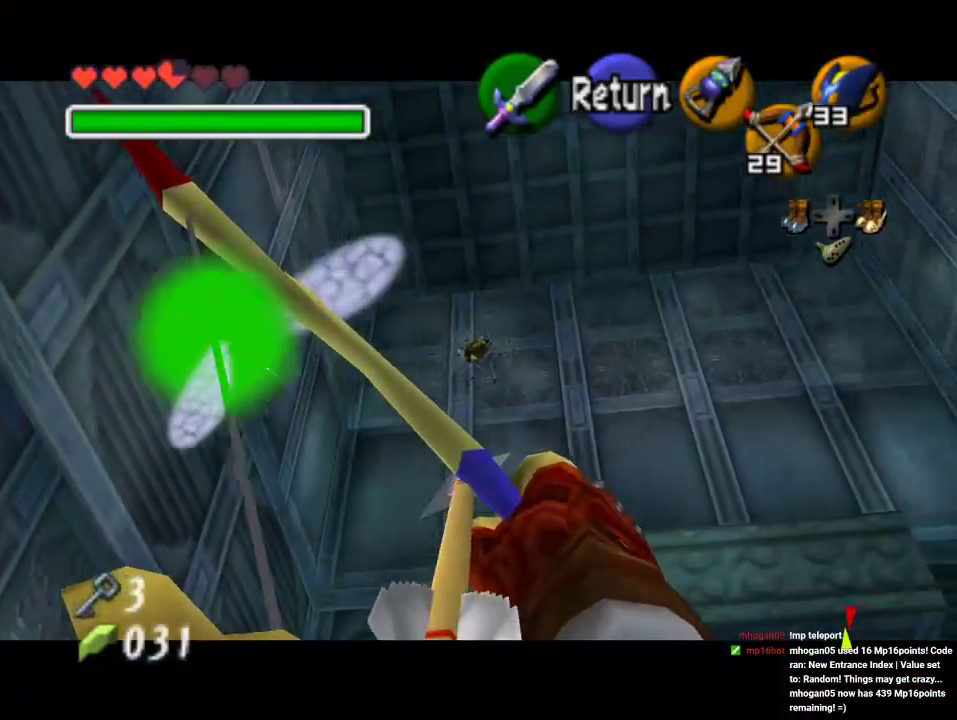
{"buttons": [], "left_stick": "center", "events": [[367, "C_DOWN", "up"]]}
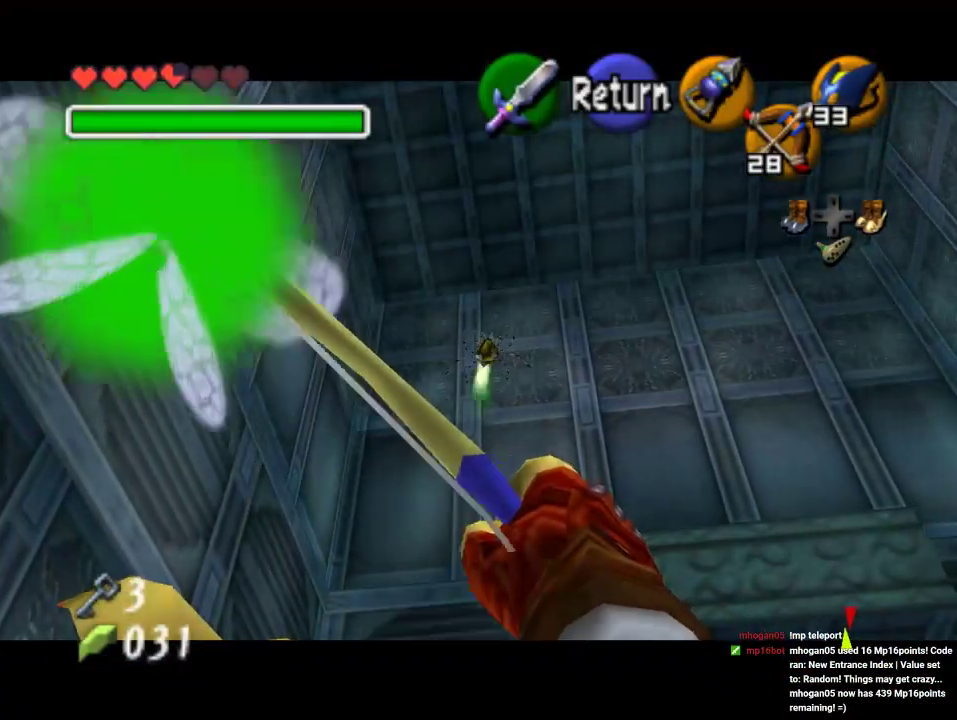
{"buttons": [], "left_stick": "center", "events": []}
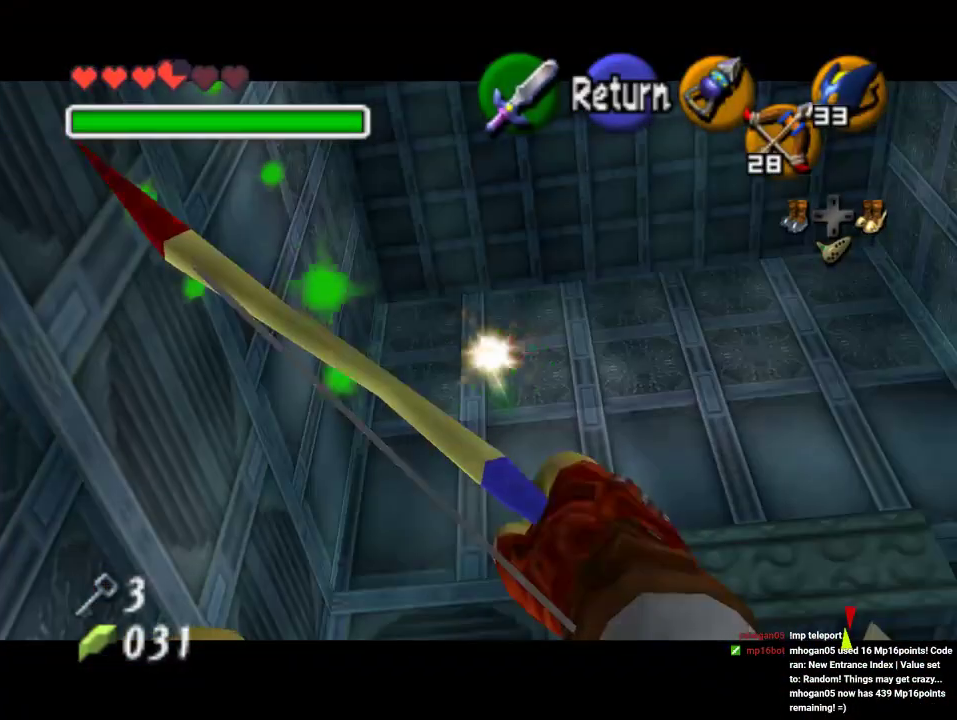
{"buttons": [], "left_stick": "center", "events": []}
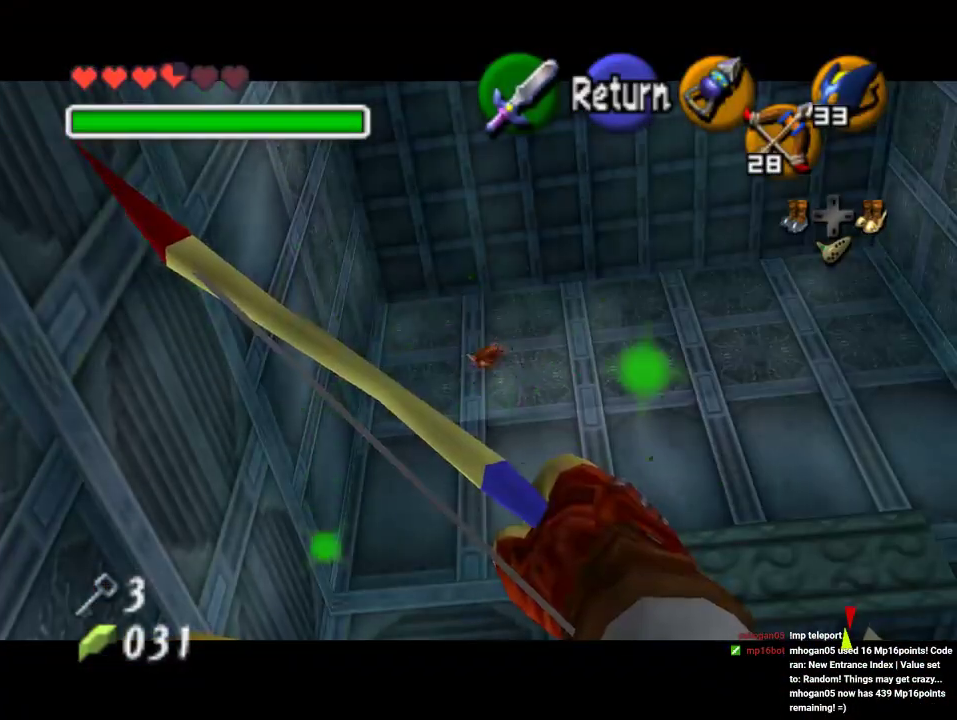
{"buttons": [], "left_stick": "center", "events": []}
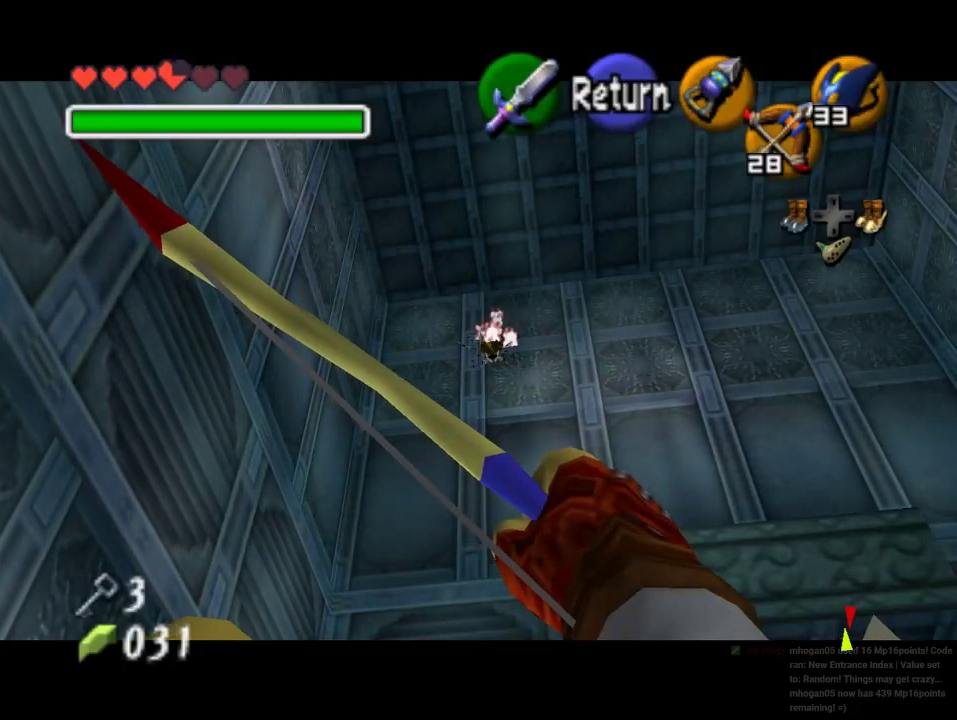
{"buttons": [], "left_stick": "center", "events": []}
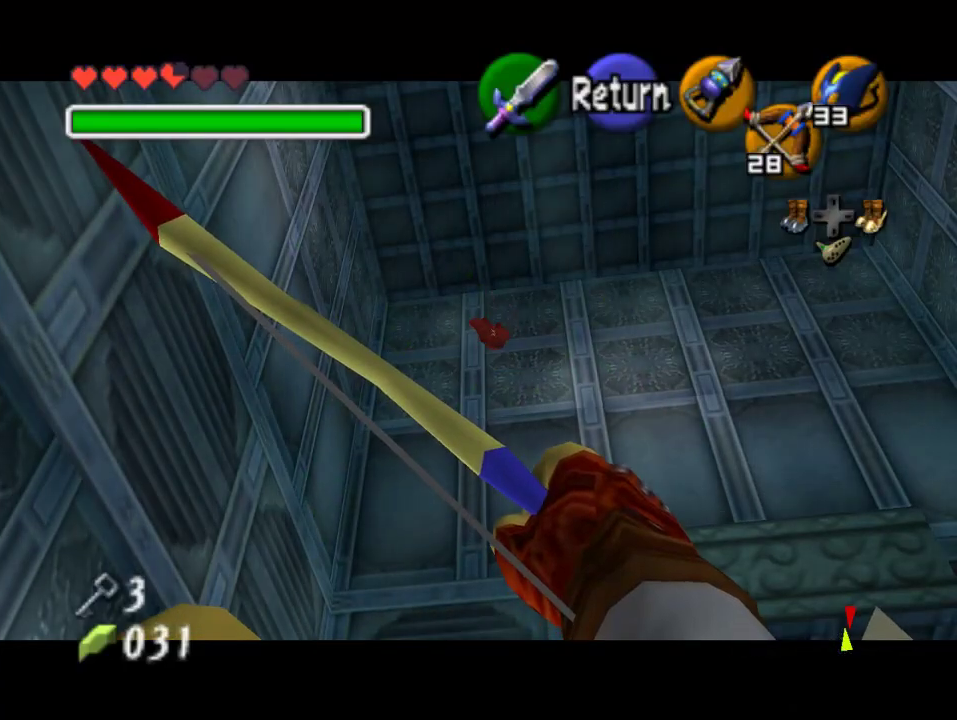
{"buttons": ["A"], "left_stick": "center", "events": [[367, "A", "down"]]}
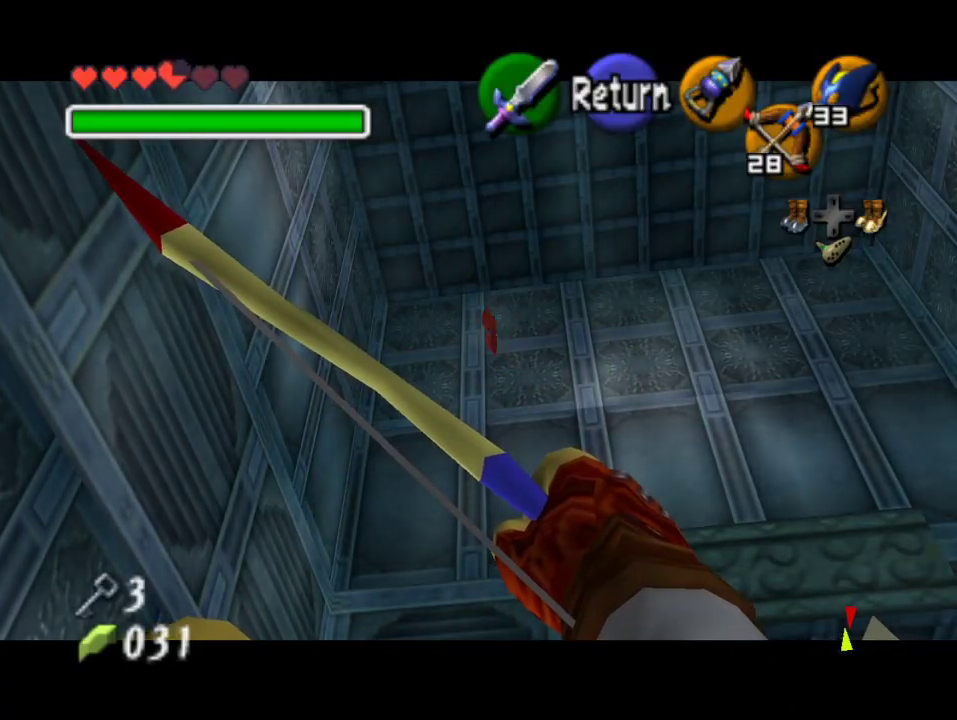
{"buttons": [], "left_stick": "center", "events": [[33, "A", "up"], [133, "left_stick", "up-right"], [500, "left_stick", "center"]]}
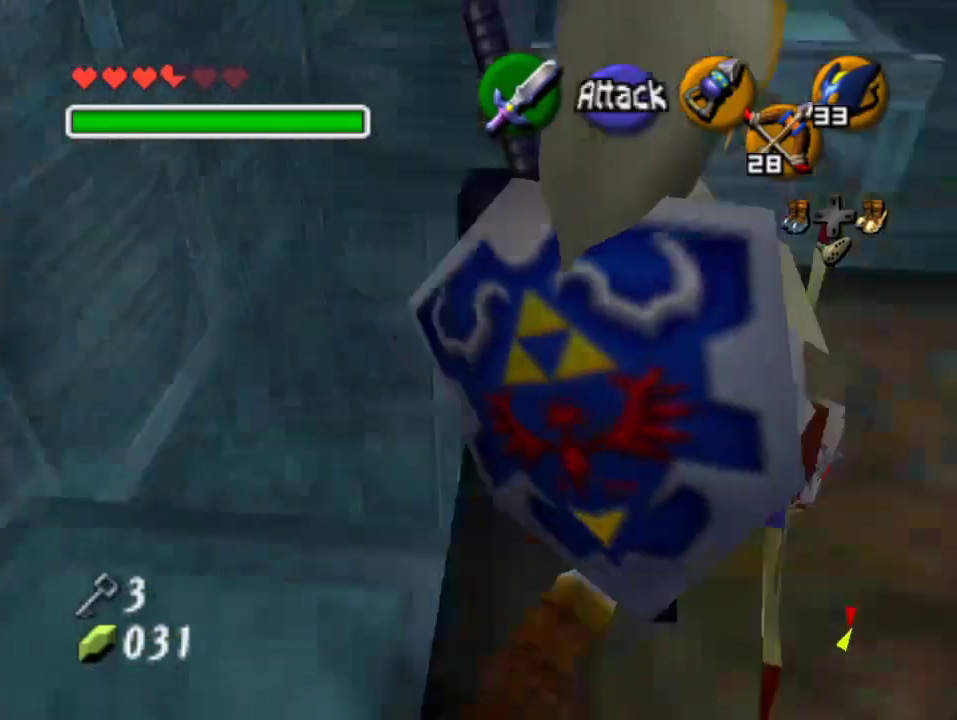
{"buttons": [], "left_stick": "up", "events": [[367, "left_stick", "up-right"], [500, "left_stick", "up"]]}
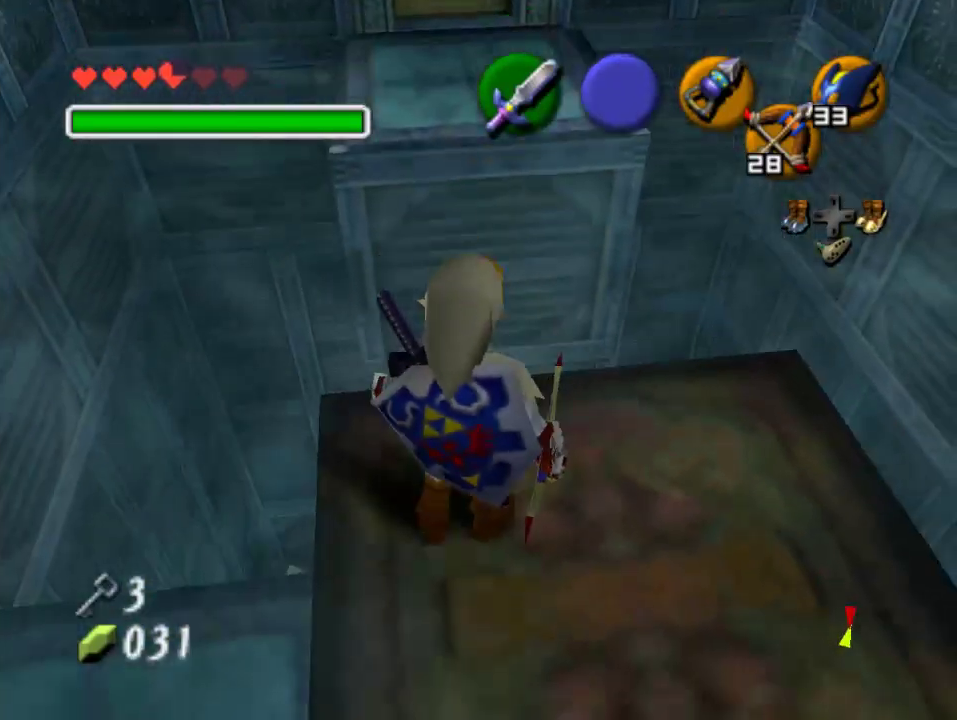
{"buttons": [], "left_stick": "down", "events": [[367, "left_stick", "down"]]}
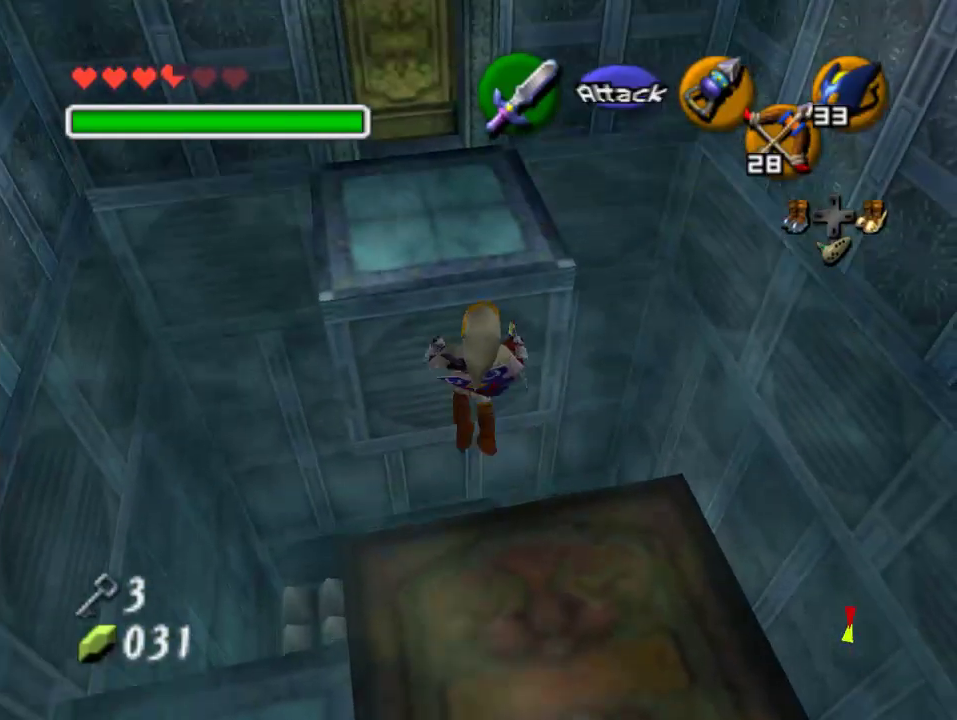
{"buttons": [], "left_stick": "down", "events": []}
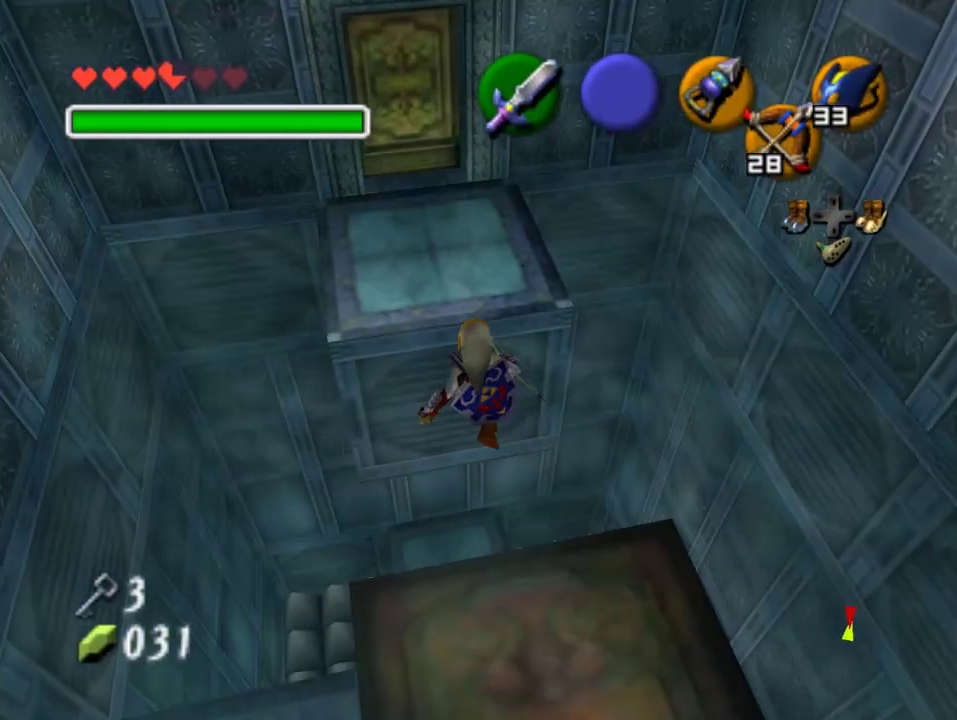
{"buttons": [], "left_stick": "down", "events": []}
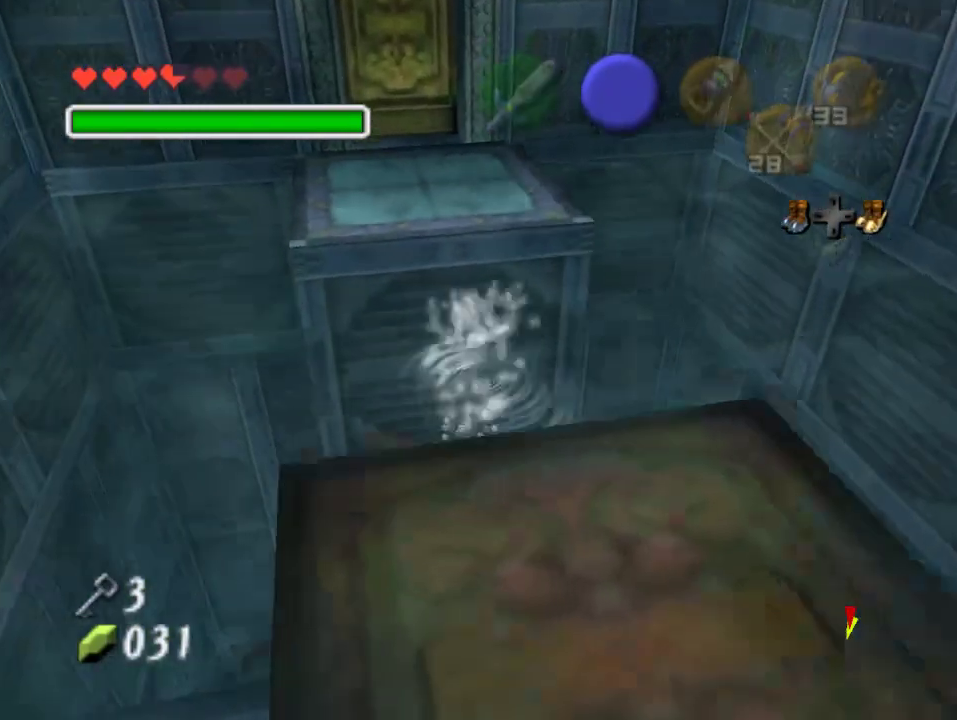
{"buttons": [], "left_stick": "down", "events": []}
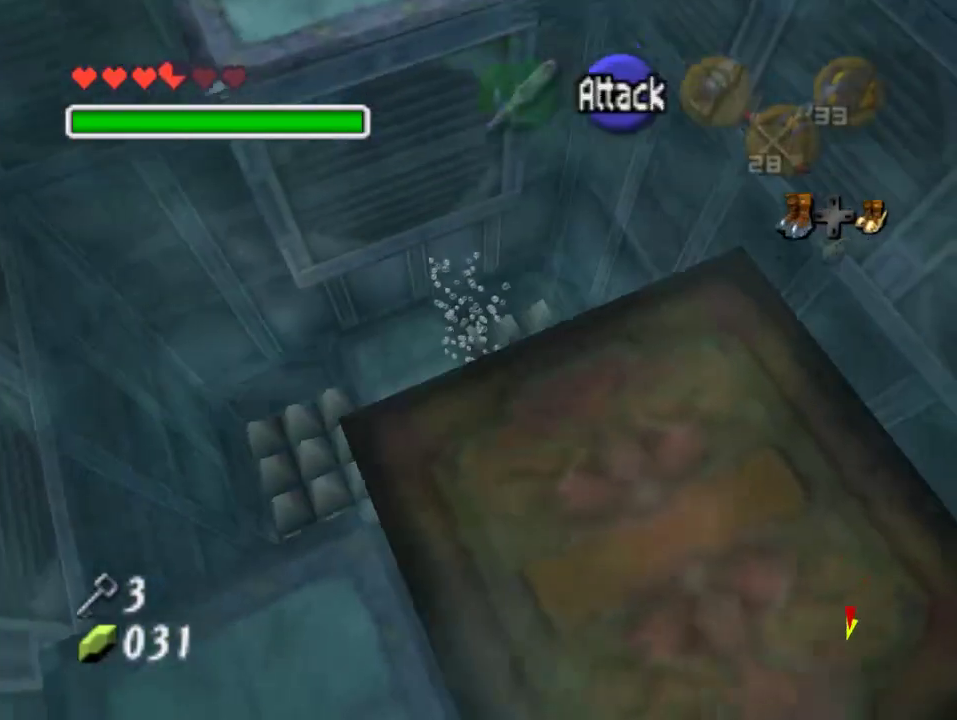
{"buttons": [], "left_stick": "up", "events": [[33, "left_stick", "up-right"], [100, "left_stick", "up"]]}
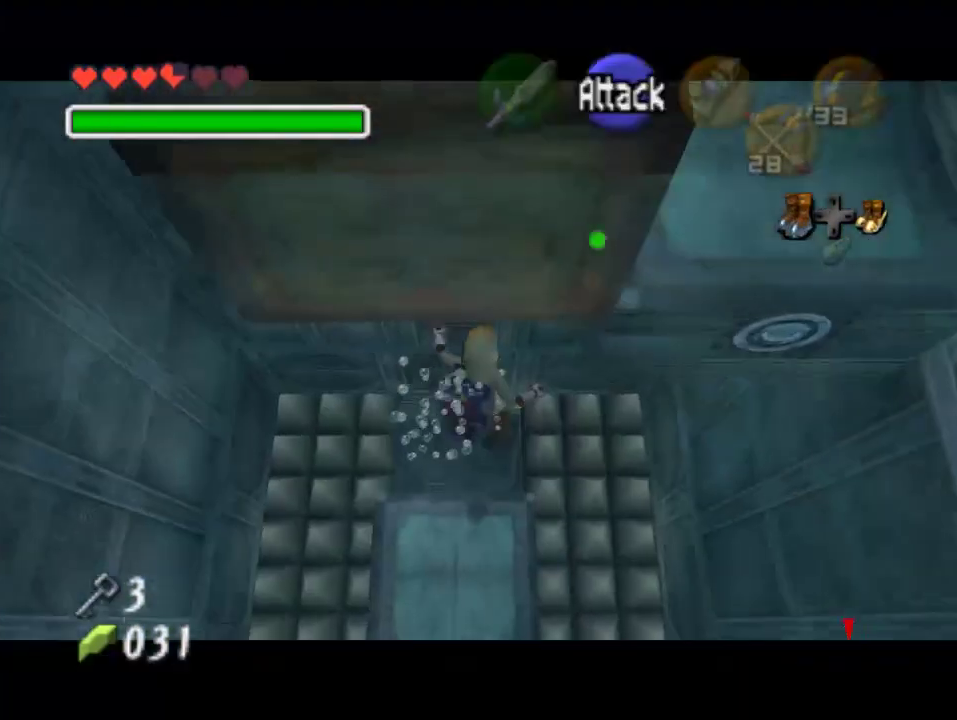
{"buttons": [], "left_stick": "down", "events": [[133, "left_stick", "up-left"], [400, "left_stick", "center"], [467, "left_stick", "down"]]}
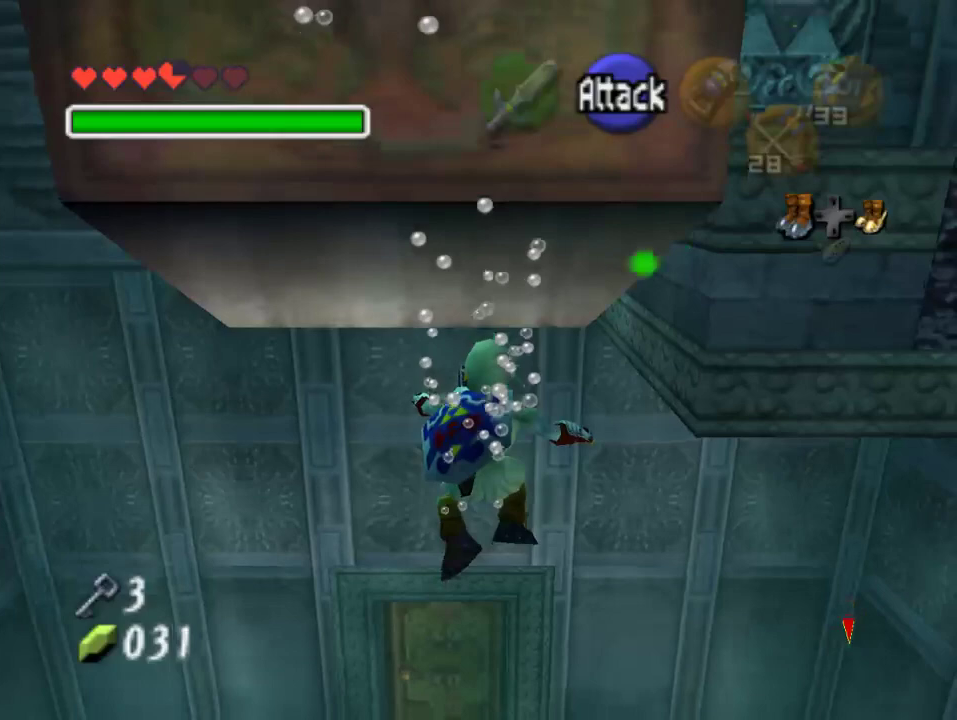
{"buttons": [], "left_stick": "center", "events": [[400, "left_stick", "center"]]}